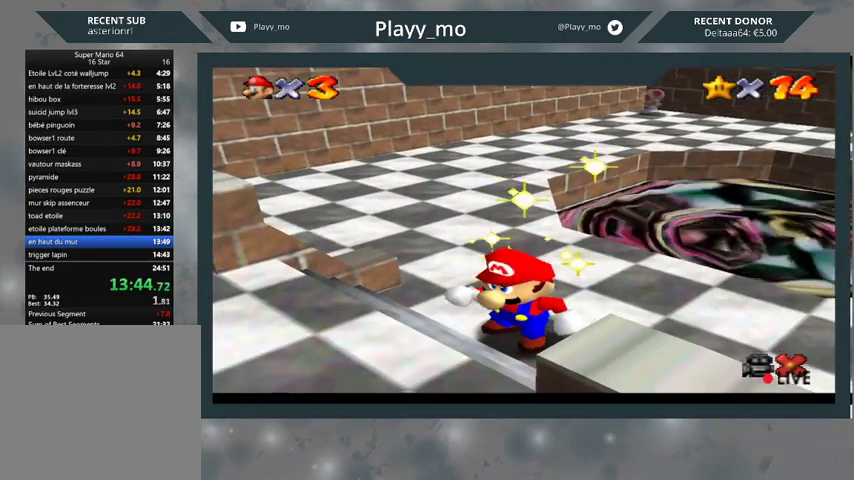
Gameplay with a controller (Xbox layout); each line is a JSON object with the inputs held at the frame after it. "events" lists button and stick changes between this image and that frame as [ms after this image, input, new state], when the widget could be followed in between.
{"buttons": ["A"], "left_stick": "center", "right_stick": "center", "events": [[133, "A", "down"], [267, "A", "up"], [333, "A", "down"], [433, "A", "up"], [500, "A", "down"]]}
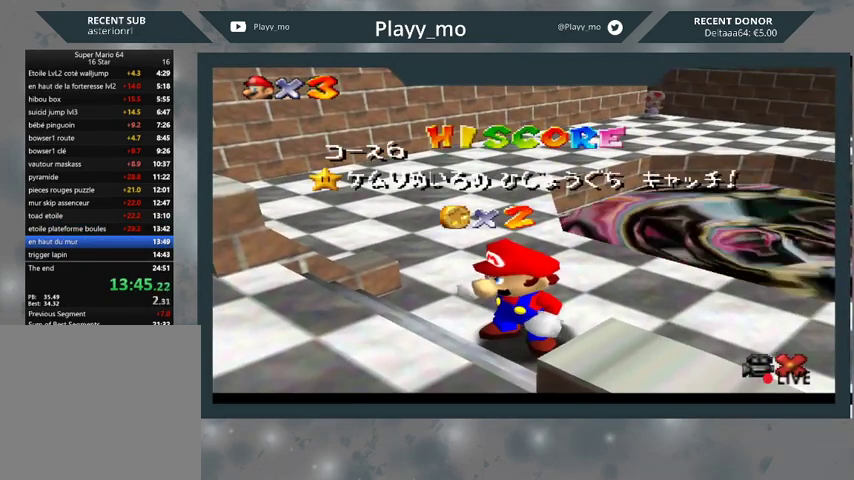
{"buttons": ["A"], "left_stick": "center", "right_stick": "center", "events": [[100, "A", "up"], [167, "A", "down"], [233, "A", "up"], [300, "A", "down"], [400, "A", "up"], [467, "A", "down"]]}
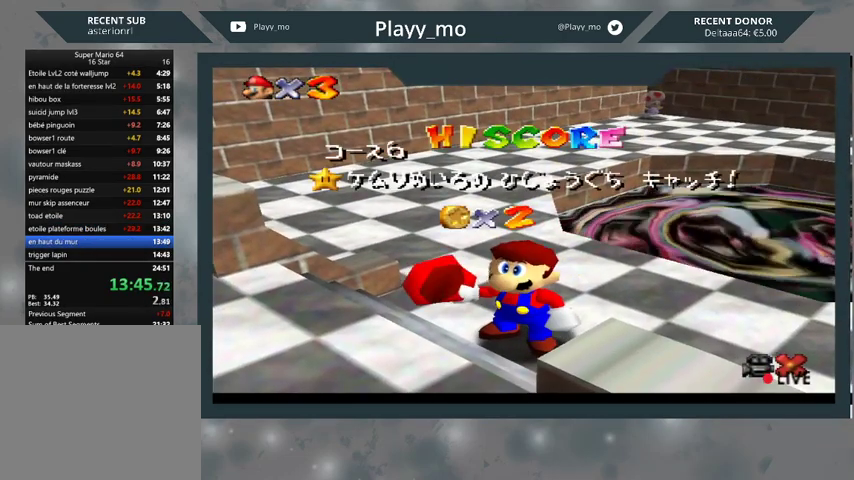
{"buttons": ["A"], "left_stick": "center", "right_stick": "center", "events": [[67, "A", "up"], [133, "A", "down"], [233, "A", "up"], [300, "A", "down"], [400, "A", "up"], [467, "A", "down"]]}
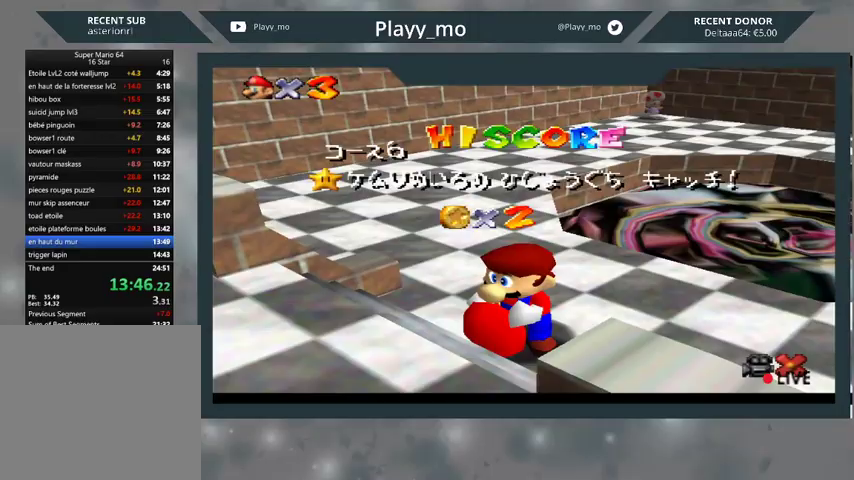
{"buttons": ["A"], "left_stick": "center", "right_stick": "center", "events": [[67, "A", "up"], [133, "A", "down"], [233, "A", "up"], [300, "A", "down"], [400, "A", "up"], [467, "A", "down"]]}
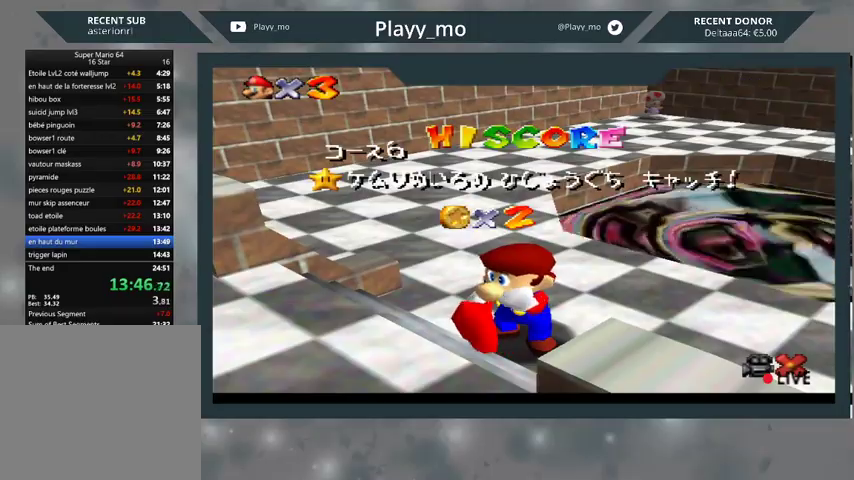
{"buttons": ["A"], "left_stick": "center", "right_stick": "center", "events": [[67, "A", "up"], [133, "A", "down"], [233, "A", "up"], [333, "A", "down"], [433, "A", "up"], [500, "A", "down"]]}
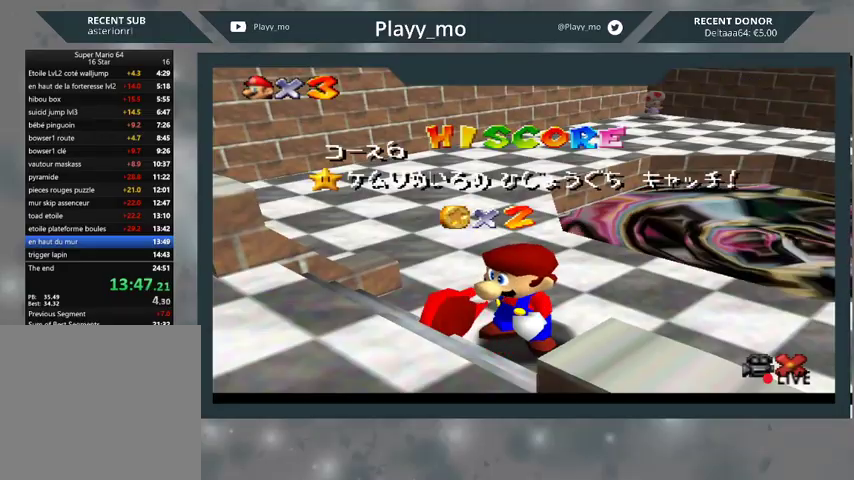
{"buttons": ["A"], "left_stick": "center", "right_stick": "center", "events": [[100, "A", "up"], [167, "A", "down"], [233, "A", "up"], [333, "A", "down"], [433, "A", "up"], [500, "A", "down"]]}
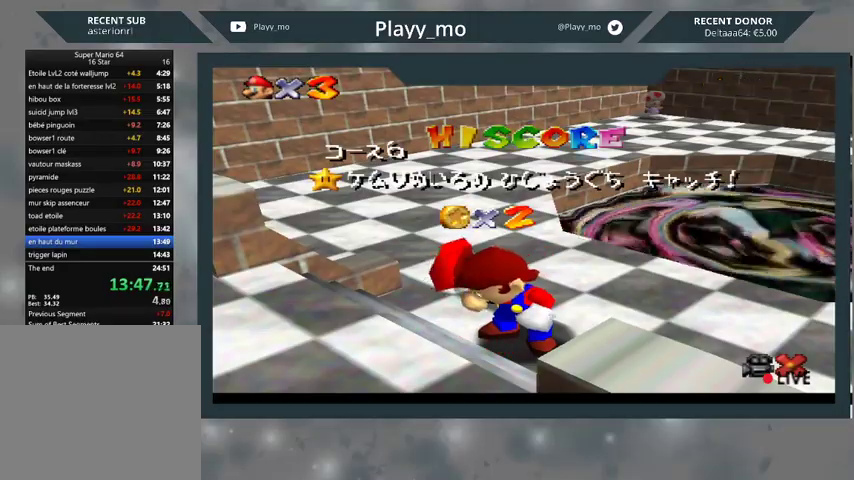
{"buttons": [], "left_stick": "center", "right_stick": "center", "events": [[100, "A", "up"], [167, "A", "down"], [267, "A", "up"], [333, "A", "down"], [467, "A", "up"]]}
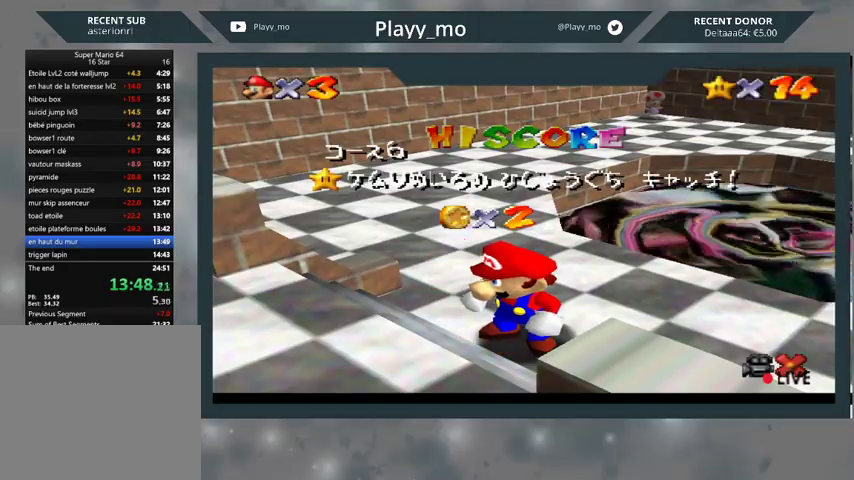
{"buttons": [], "left_stick": "center", "right_stick": "center", "events": [[33, "A", "down"], [133, "A", "up"], [233, "A", "down"], [300, "A", "up"]]}
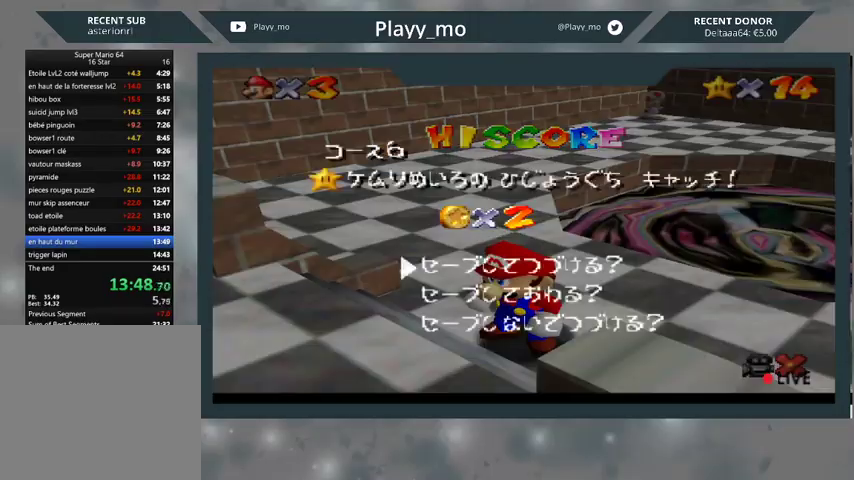
{"buttons": [], "left_stick": "up-right", "right_stick": "center", "events": [[100, "A", "down"], [233, "A", "up"], [367, "left_stick", "up-right"]]}
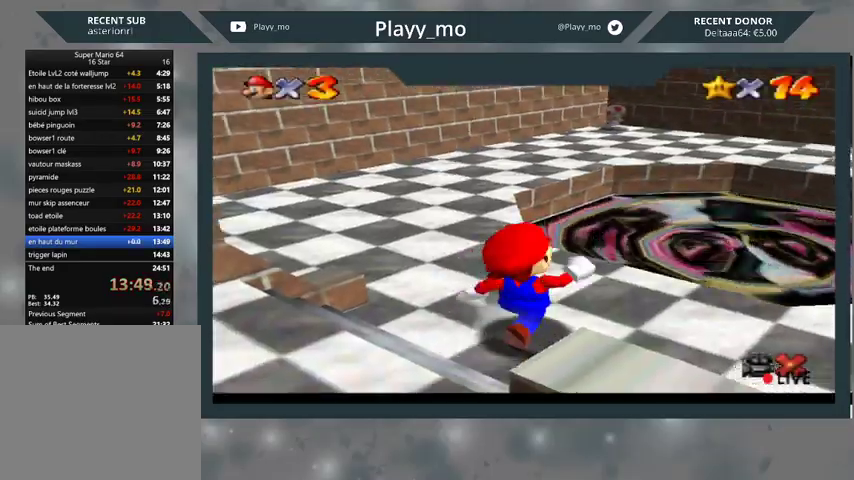
{"buttons": [], "left_stick": "up-right", "right_stick": "center", "events": [[233, "A", "down"], [333, "A", "up"]]}
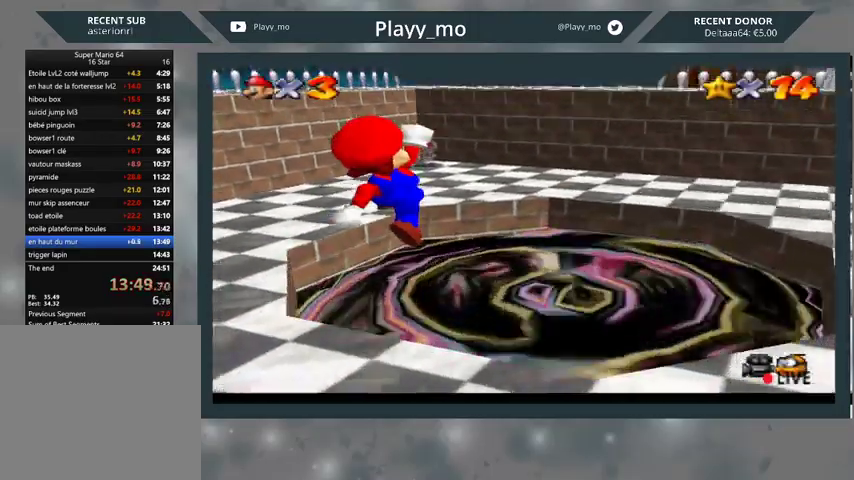
{"buttons": [], "left_stick": "up", "right_stick": "center", "events": [[67, "left_stick", "up"]]}
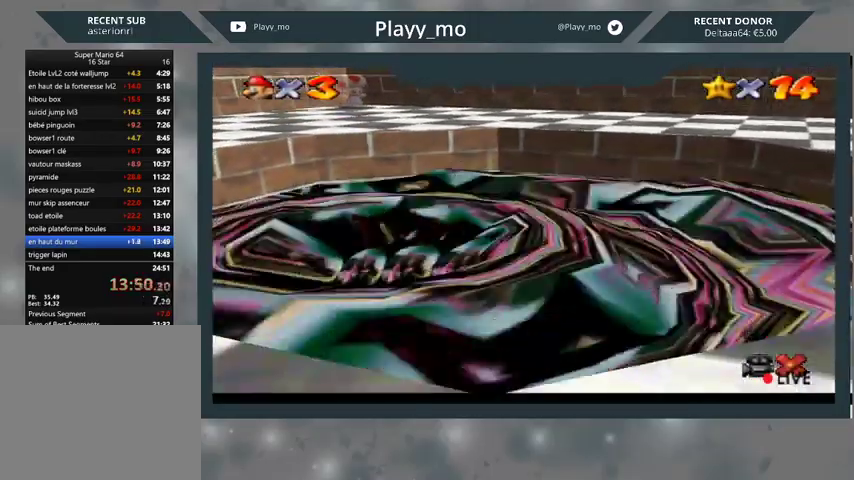
{"buttons": ["A"], "left_stick": "center", "right_stick": "center", "events": [[100, "left_stick", "center"], [300, "A", "down"], [400, "A", "up"], [467, "A", "down"]]}
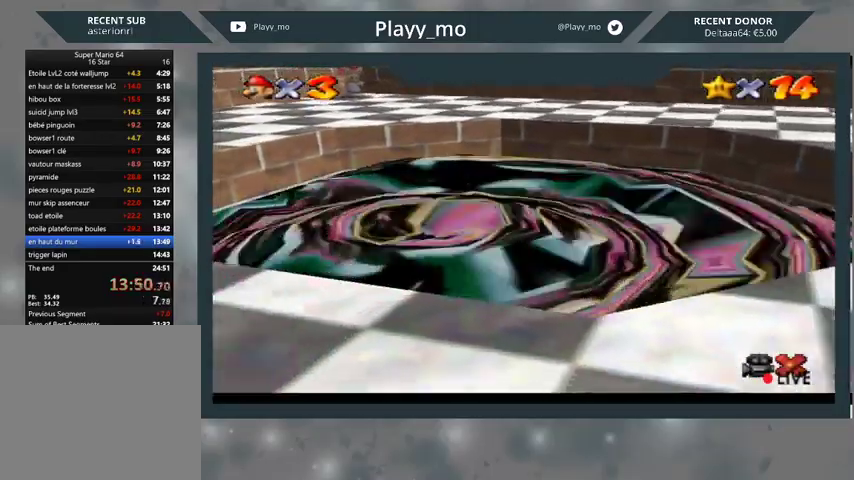
{"buttons": [], "left_stick": "center", "right_stick": "center", "events": [[100, "A", "up"], [133, "A", "down"], [267, "A", "up"], [333, "A", "down"], [433, "A", "up"]]}
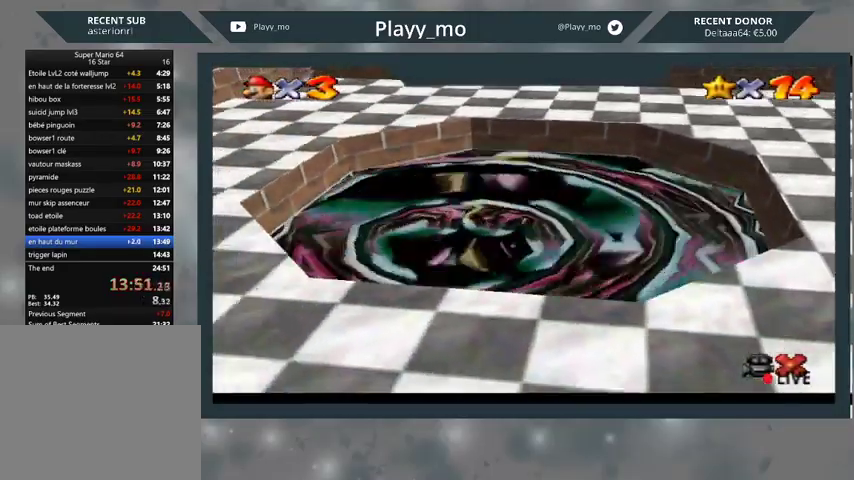
{"buttons": [], "left_stick": "center", "right_stick": "center", "events": [[33, "A", "down"], [100, "A", "up"], [200, "A", "down"], [300, "A", "up"], [367, "A", "down"], [467, "A", "up"]]}
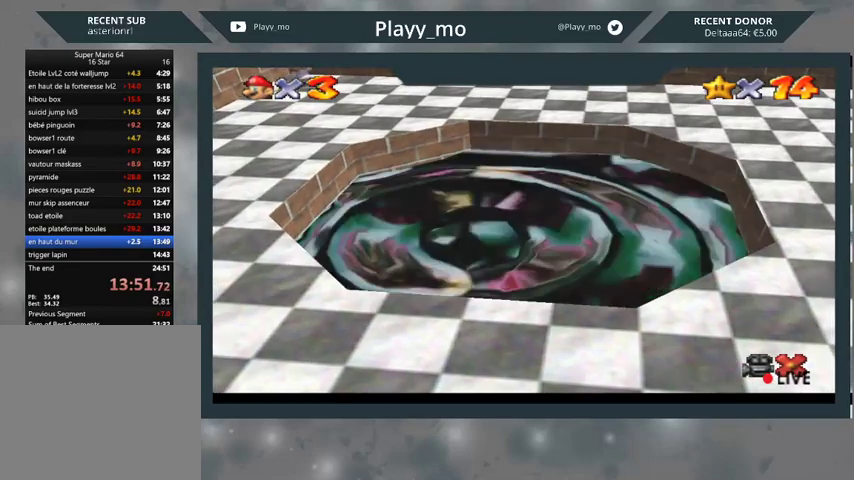
{"buttons": ["A"], "left_stick": "center", "right_stick": "center", "events": [[67, "A", "down"], [133, "A", "up"], [433, "A", "down"]]}
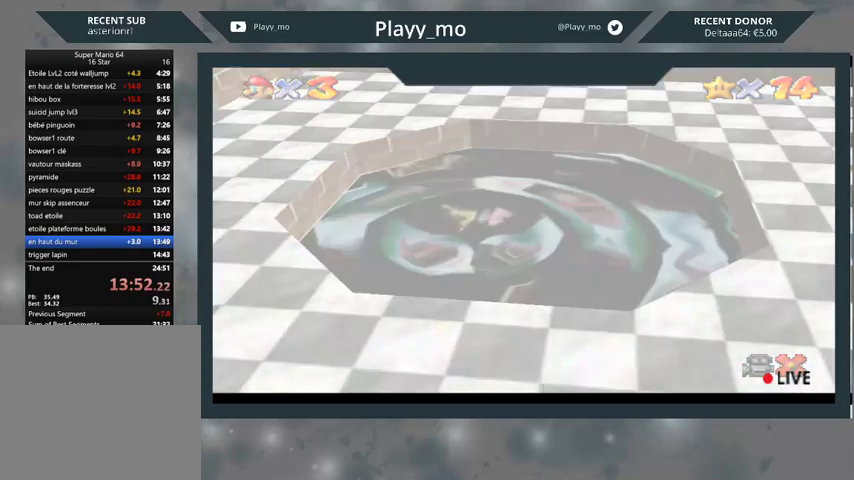
{"buttons": ["A"], "left_stick": "center", "right_stick": "center", "events": [[33, "A", "up"], [100, "A", "down"], [233, "A", "up"], [300, "A", "down"], [400, "A", "up"], [500, "A", "down"]]}
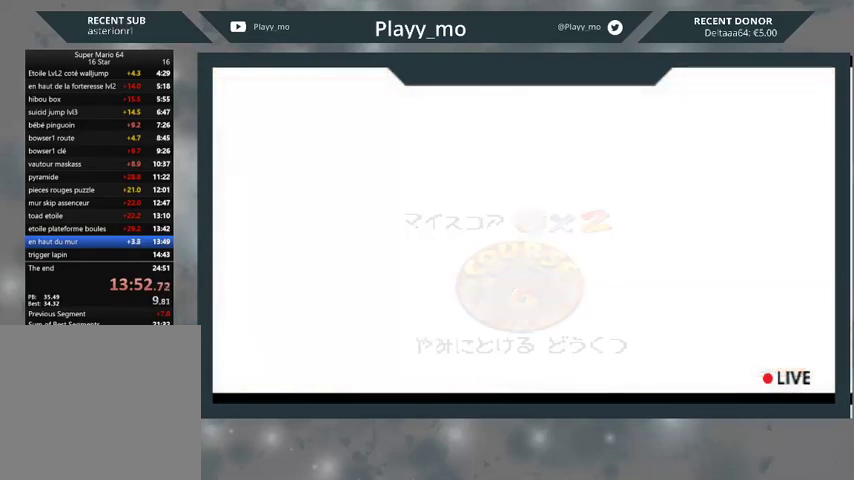
{"buttons": ["A"], "left_stick": "center", "right_stick": "center", "events": [[100, "A", "up"], [467, "A", "down"]]}
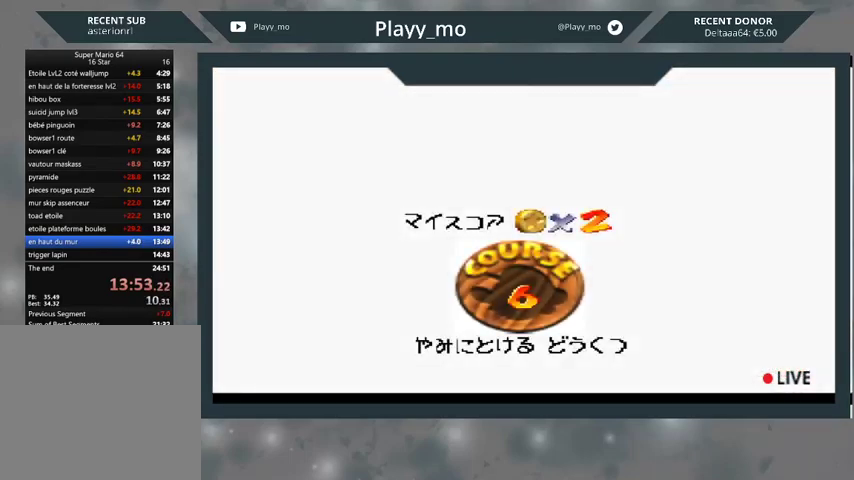
{"buttons": ["A"], "left_stick": "center", "right_stick": "center", "events": [[100, "A", "up"], [167, "A", "down"], [233, "A", "up"], [333, "A", "down"], [433, "A", "up"], [500, "A", "down"]]}
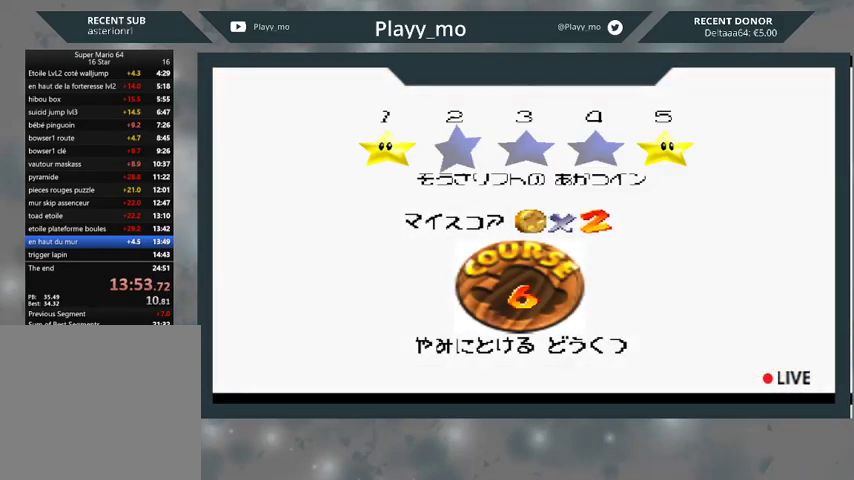
{"buttons": [], "left_stick": "center", "right_stick": "center", "events": [[100, "A", "up"], [167, "A", "down"], [300, "A", "up"]]}
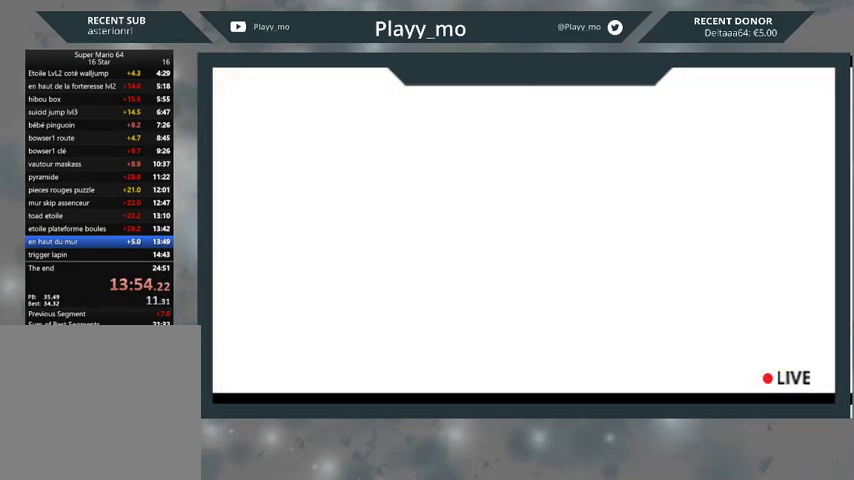
{"buttons": [], "left_stick": "center", "right_stick": "center", "events": []}
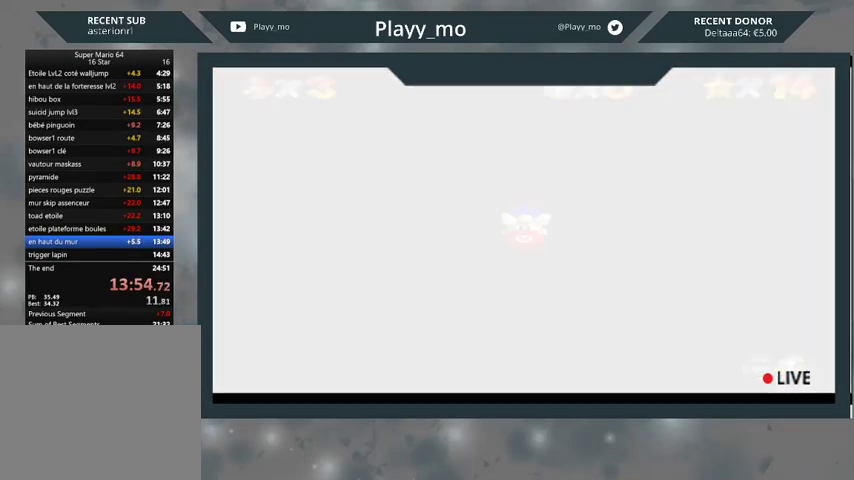
{"buttons": [], "left_stick": "center", "right_stick": "center", "events": []}
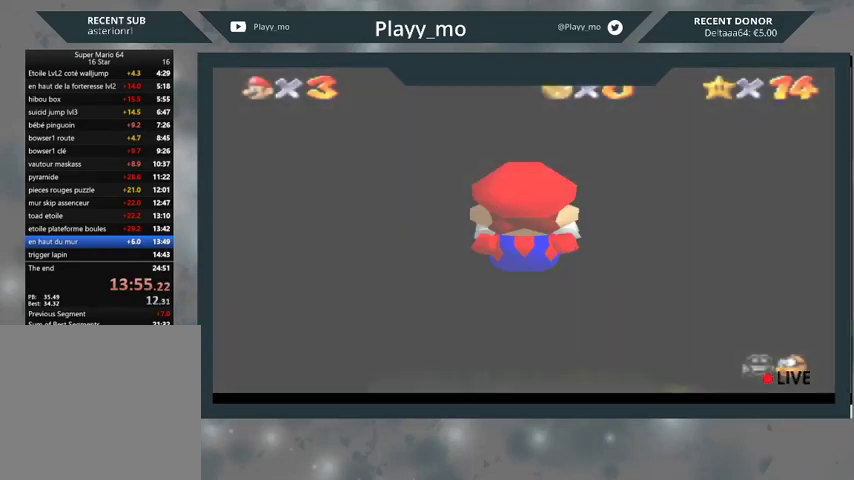
{"buttons": [], "left_stick": "up-left", "right_stick": "center", "events": [[333, "left_stick", "up-left"]]}
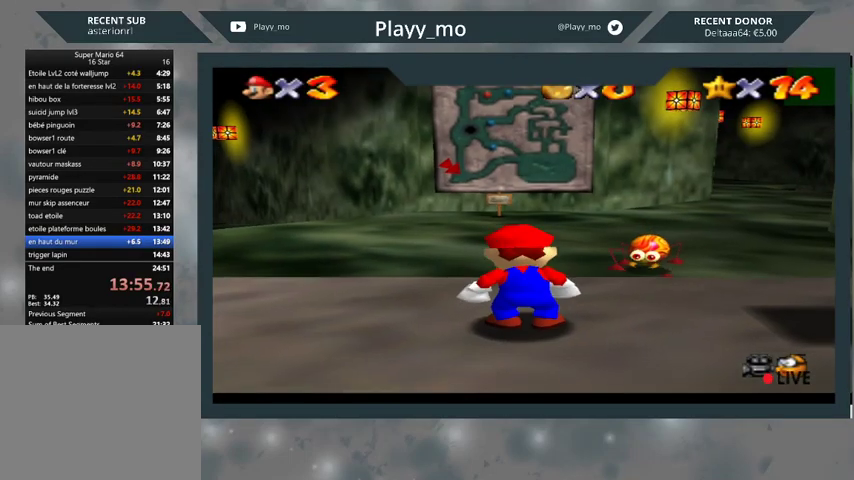
{"buttons": [], "left_stick": "up-left", "right_stick": "center", "events": []}
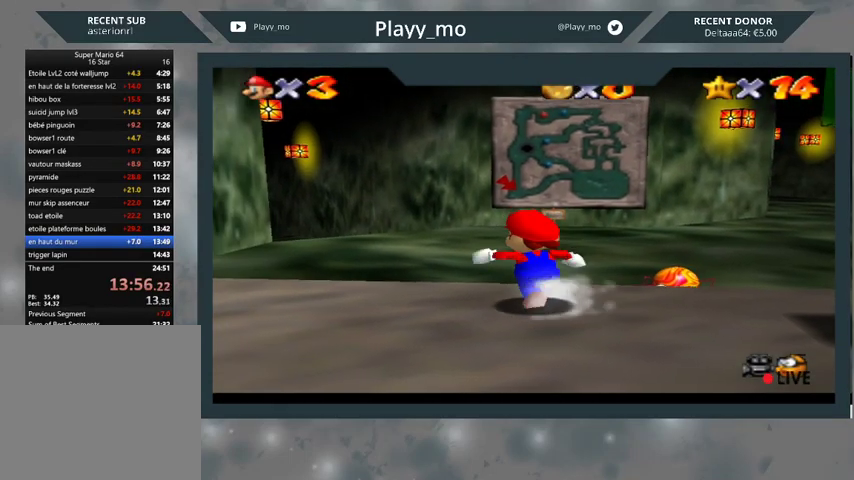
{"buttons": ["A", "L2"], "left_stick": "up-left", "right_stick": "center", "events": [[33, "L2", "down"], [100, "A", "down"]]}
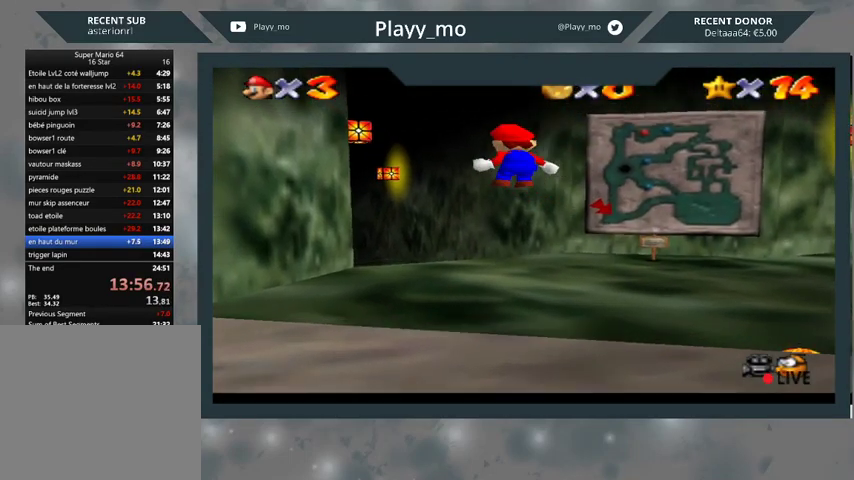
{"buttons": [], "left_stick": "up-left", "right_stick": "center", "events": [[133, "A", "up"], [500, "L2", "up"]]}